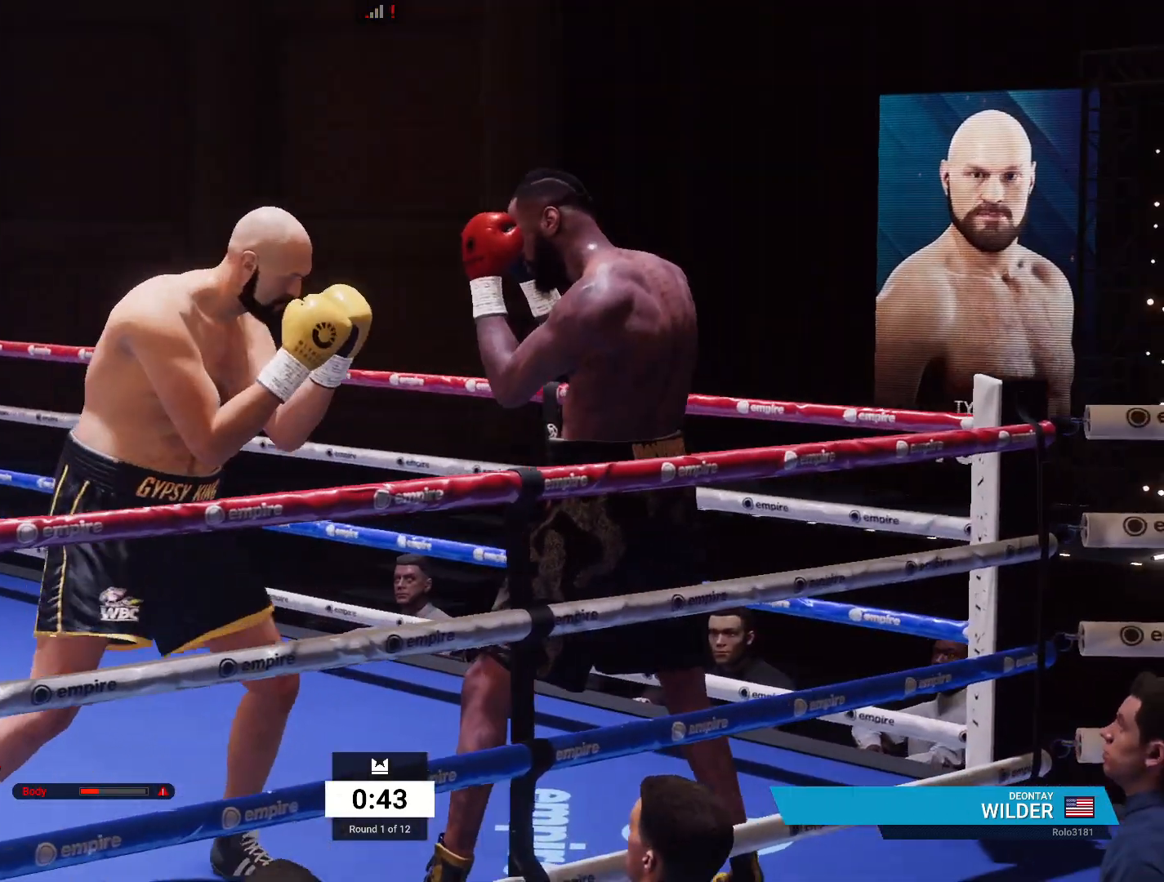
Gameplay with a controller (Xbox layout); each line is a JSON object with the inputs held at the frame after it. "events" lists button and stick changes between this image and that frame as [ms after this image, input, new state], when the widget could be followed in between.
{"buttons": [], "left_stick": "right", "right_stick": "center", "events": [[117, "left_stick", "up"], [233, "left_stick", "right"], [300, "R2", "up"]]}
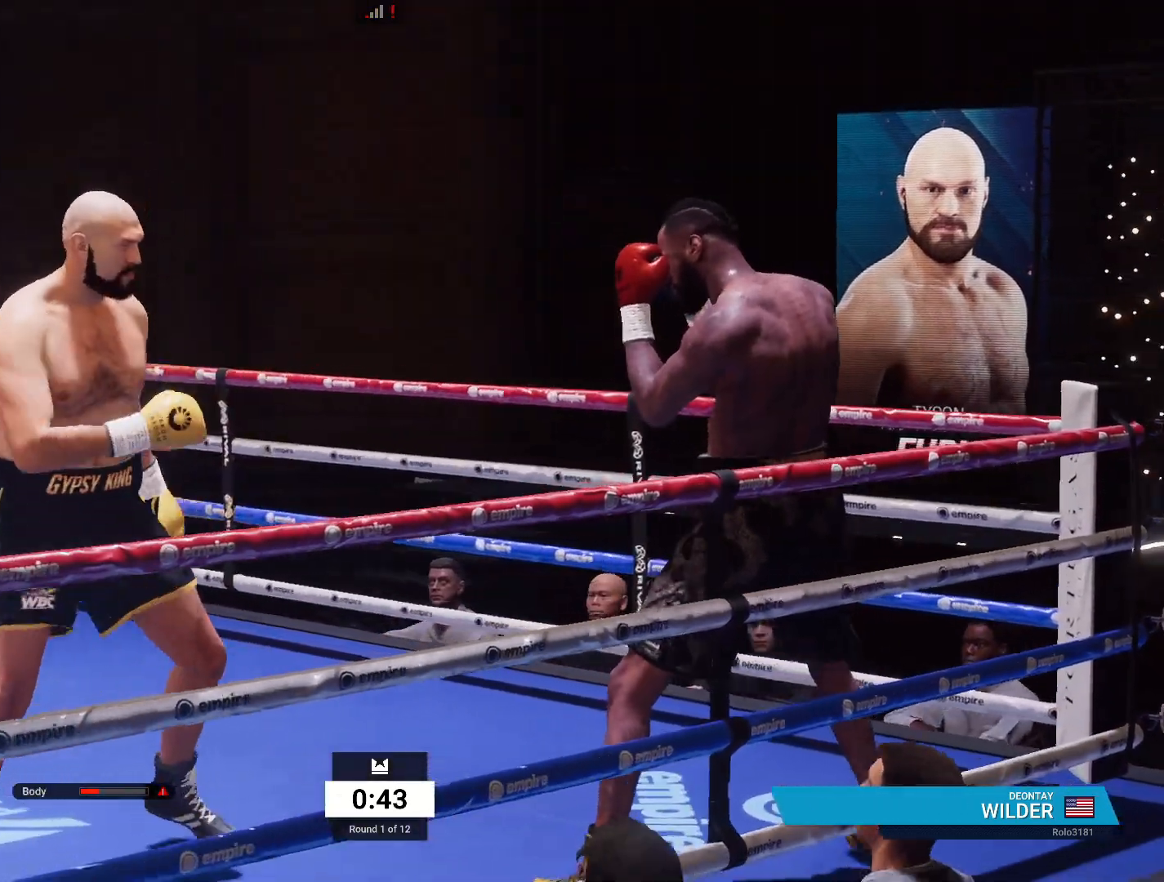
{"buttons": ["Y", "R1"], "left_stick": "right", "right_stick": "center", "events": [[300, "X", "down"], [400, "X", "up"], [467, "R1", "down"], [500, "Y", "down"]]}
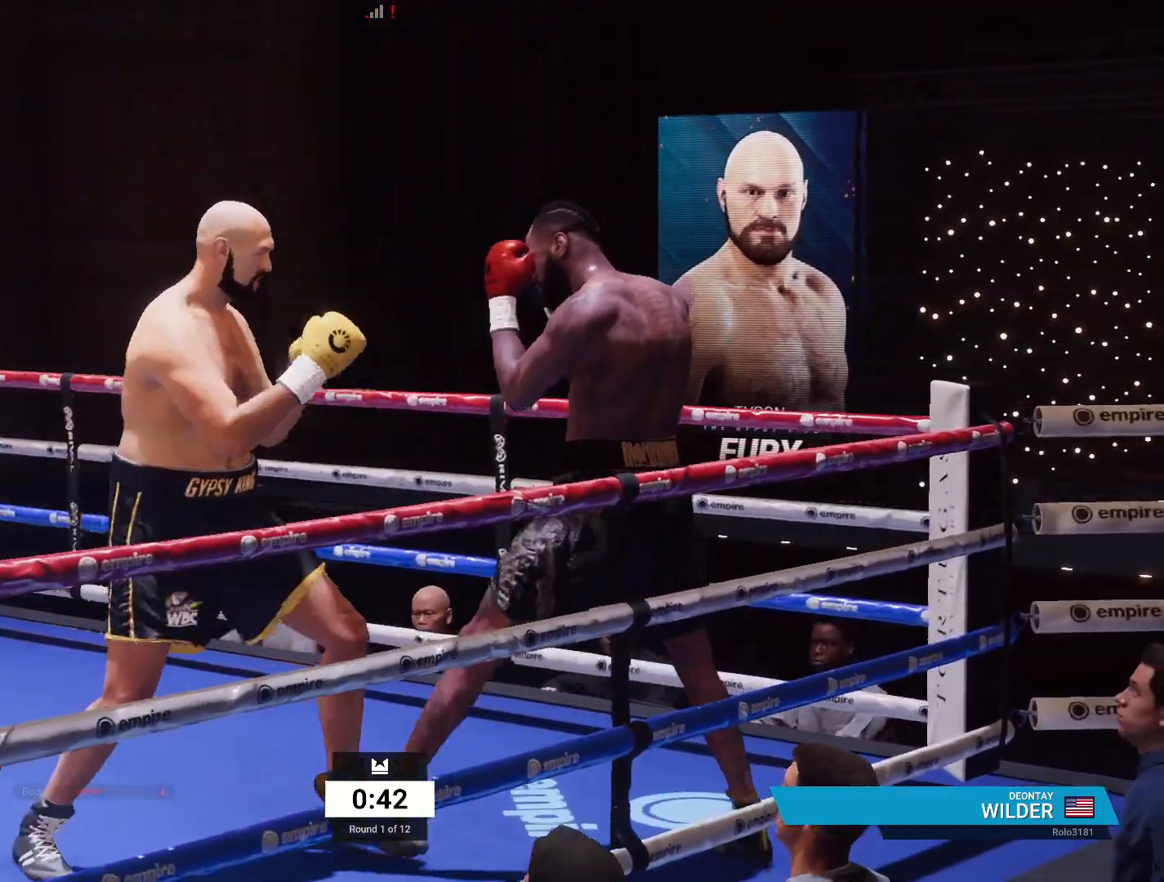
{"buttons": [], "left_stick": "left", "right_stick": "center", "events": [[117, "Y", "up"], [417, "R1", "up"], [417, "left_stick", "center"], [483, "left_stick", "left"]]}
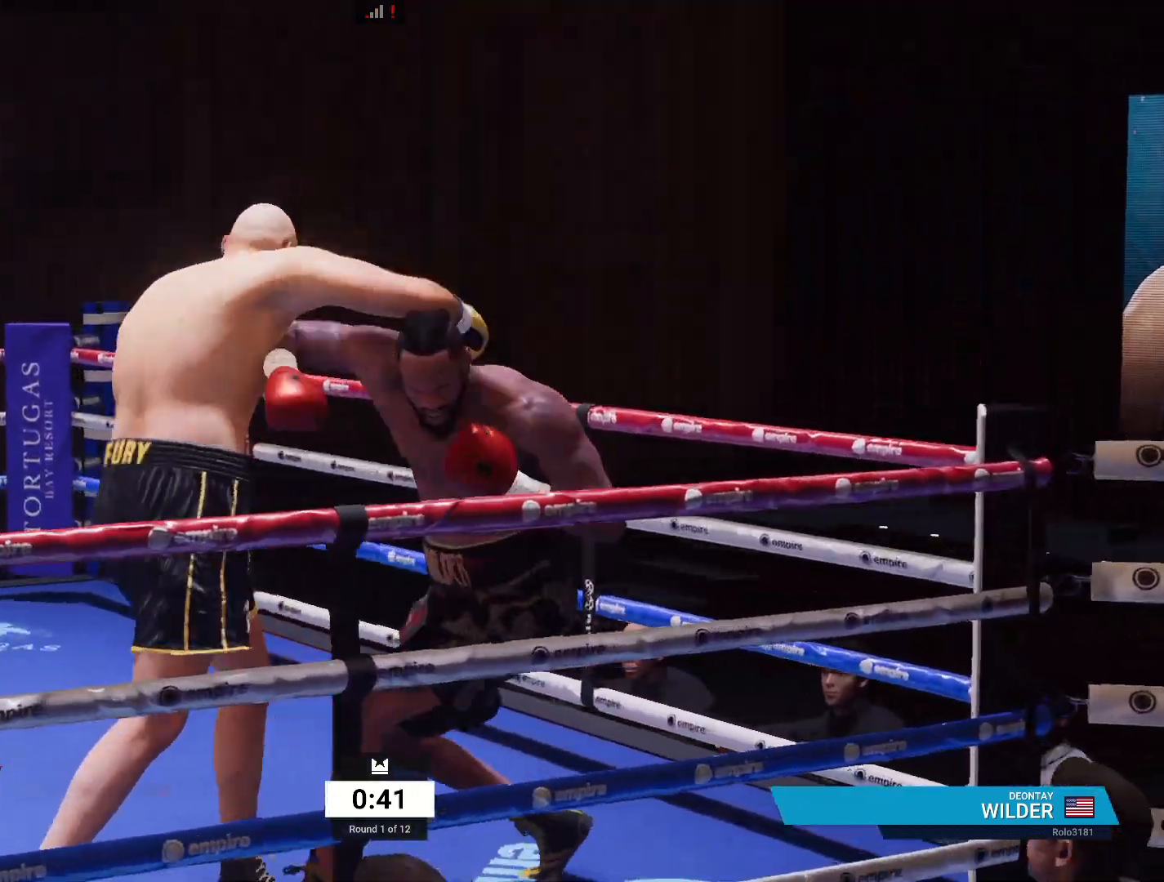
{"buttons": ["R2"], "left_stick": "left", "right_stick": "center", "events": [[50, "R2", "down"]]}
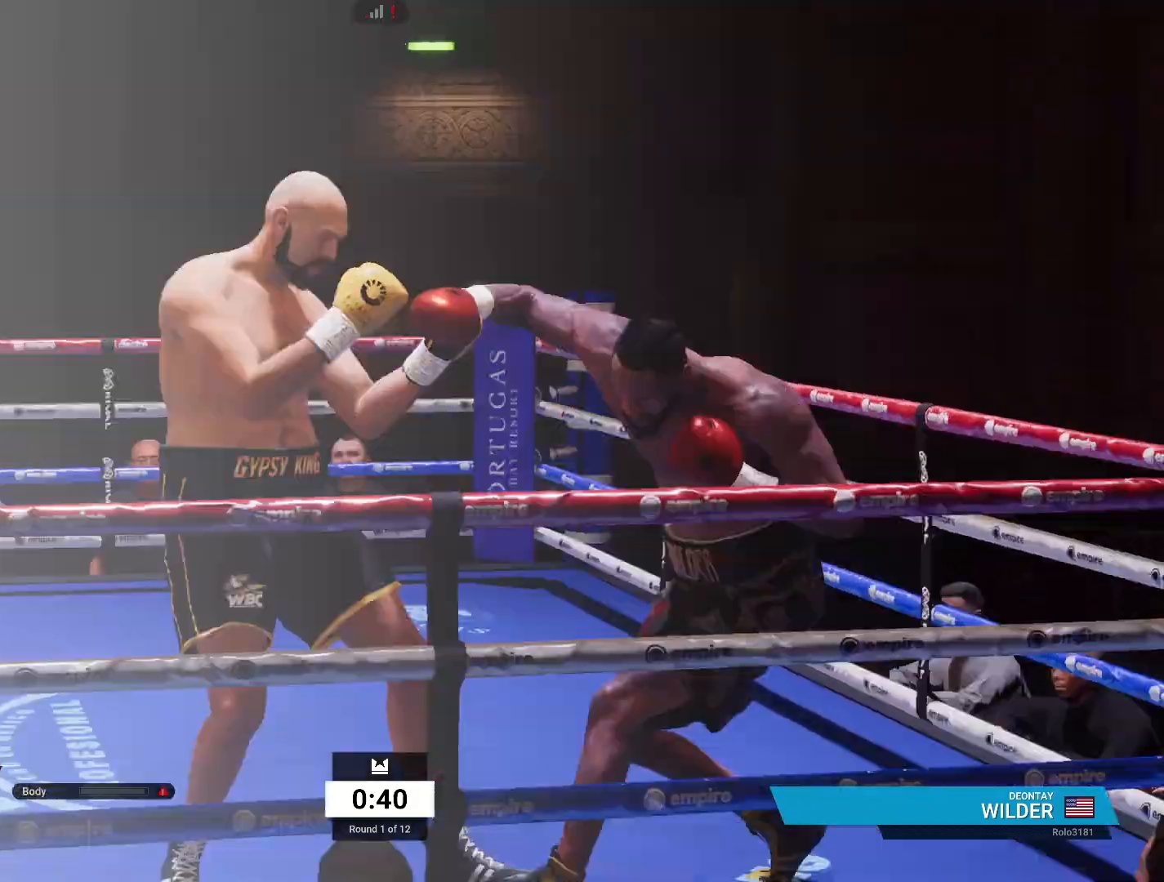
{"buttons": [], "left_stick": "center", "right_stick": "center", "events": [[100, "R2", "up"], [133, "left_stick", "right"], [150, "A", "down"], [150, "R1", "down"], [167, "L1", "down"], [283, "A", "up"], [317, "L1", "up"], [317, "R1", "up"], [350, "left_stick", "center"]]}
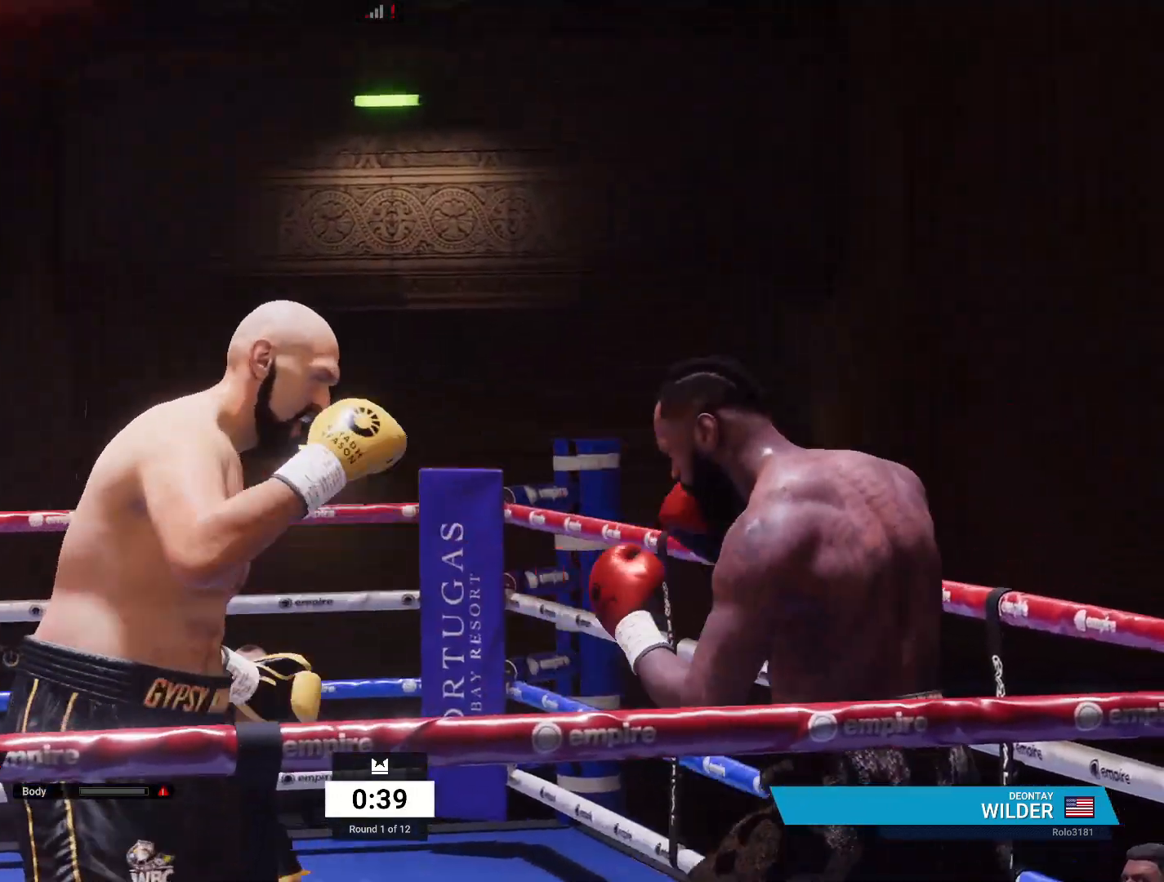
{"buttons": ["L1", "R2"], "left_stick": "left", "right_stick": "center", "events": [[200, "left_stick", "down-left"], [217, "R2", "down"], [450, "L1", "down"], [450, "left_stick", "left"]]}
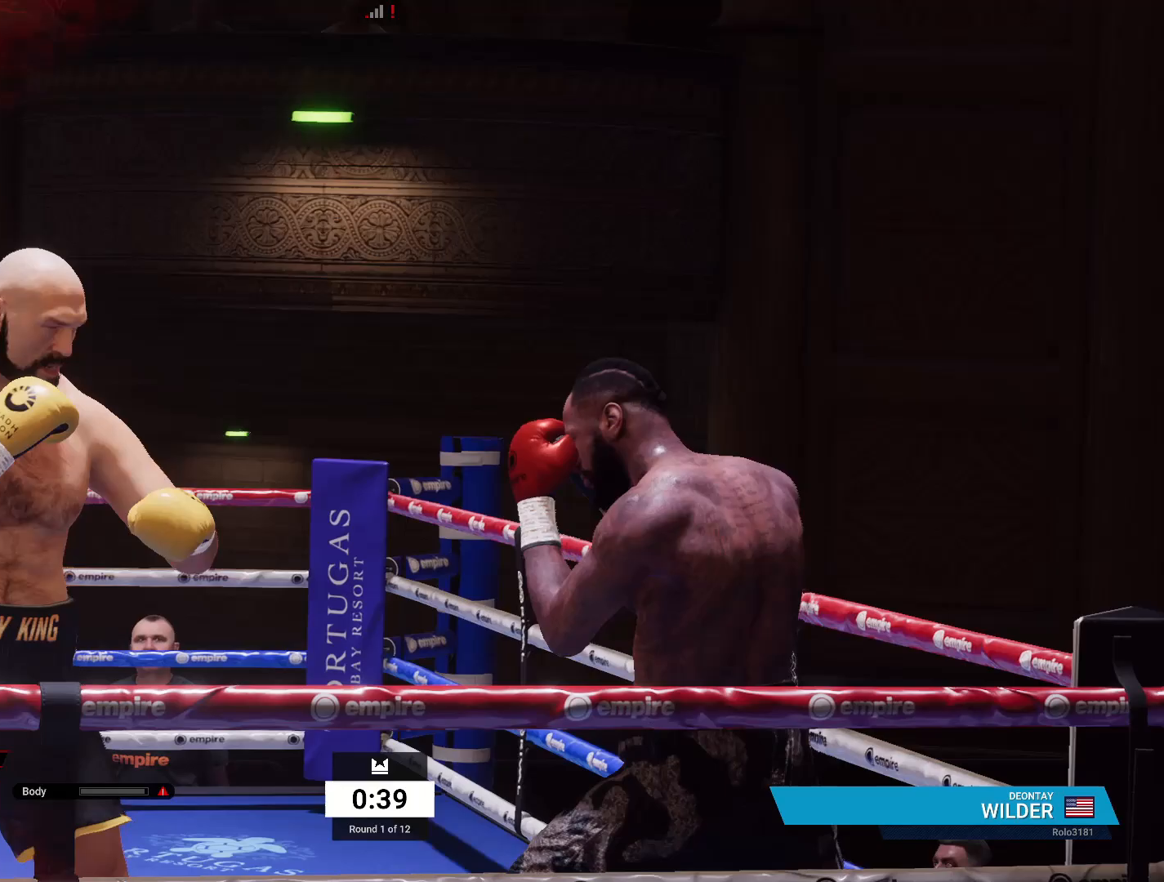
{"buttons": ["L1", "R2"], "left_stick": "left", "right_stick": "center", "events": []}
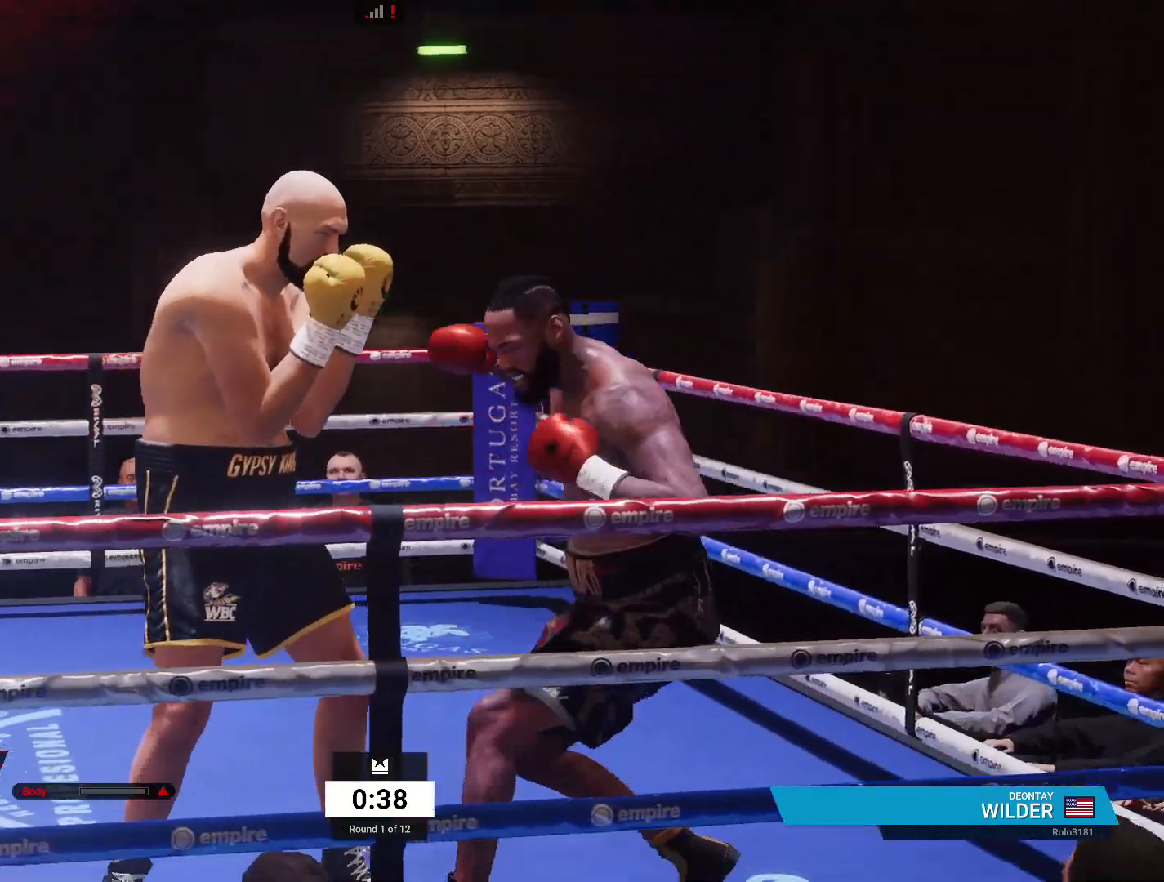
{"buttons": ["L1", "R2"], "left_stick": "left", "right_stick": "center", "events": []}
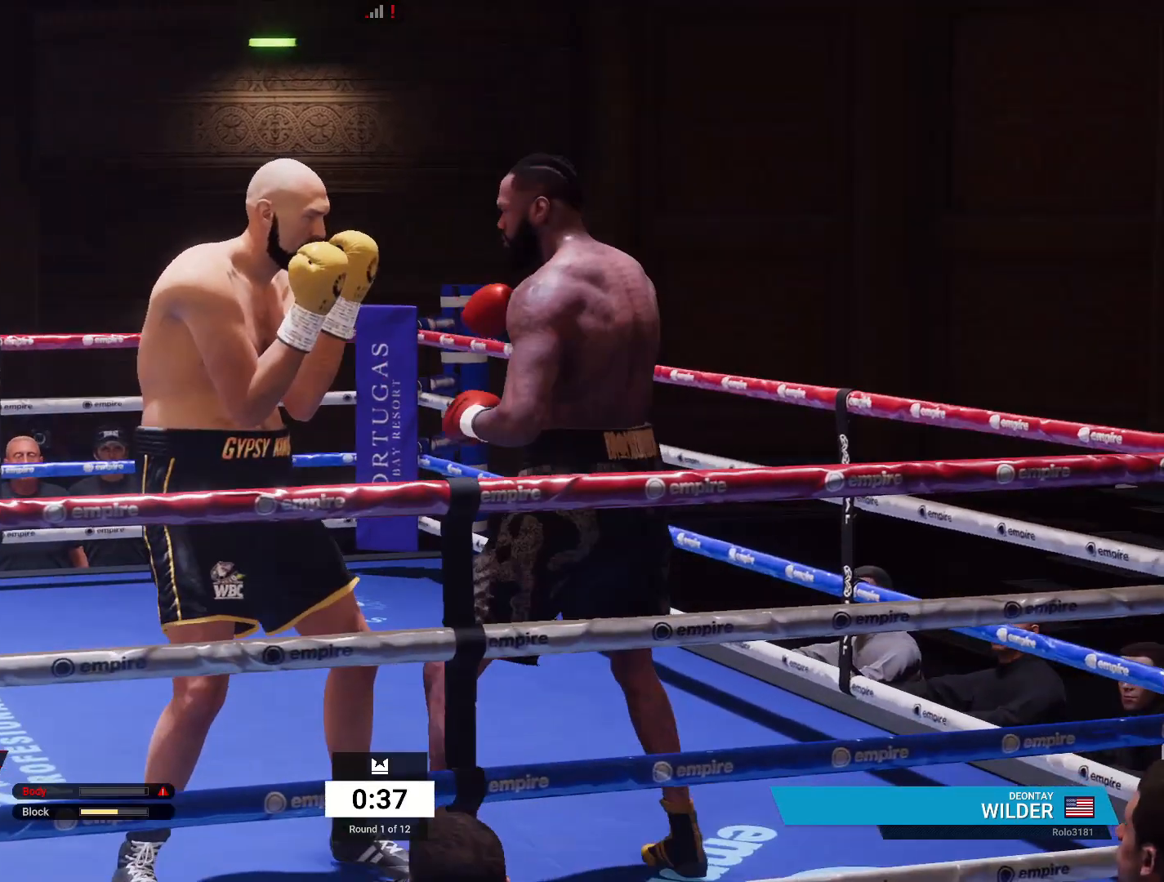
{"buttons": ["L1", "R2"], "left_stick": "left", "right_stick": "center", "events": []}
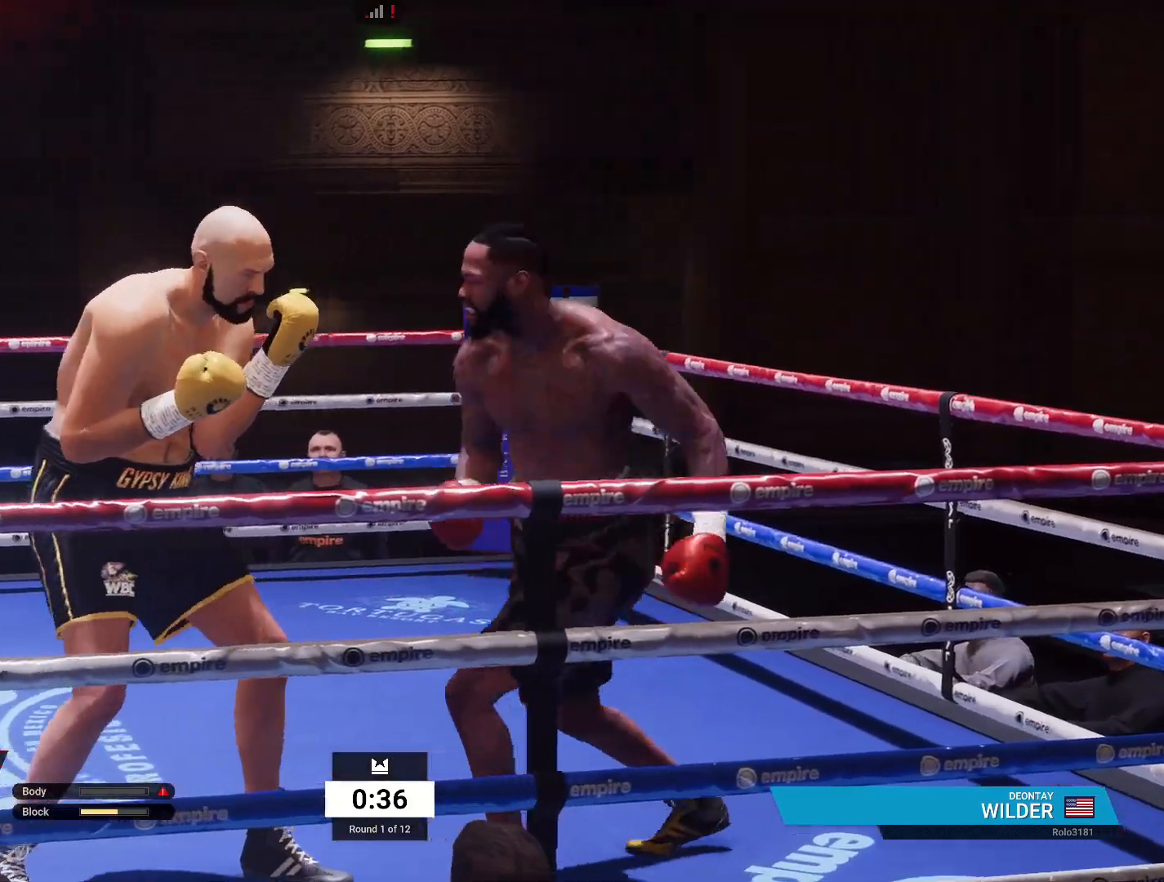
{"buttons": ["R1"], "left_stick": "center", "right_stick": "center", "events": [[50, "L1", "up"], [117, "R2", "up"], [167, "R1", "down"], [200, "Y", "down"], [300, "Y", "up"], [367, "left_stick", "center"]]}
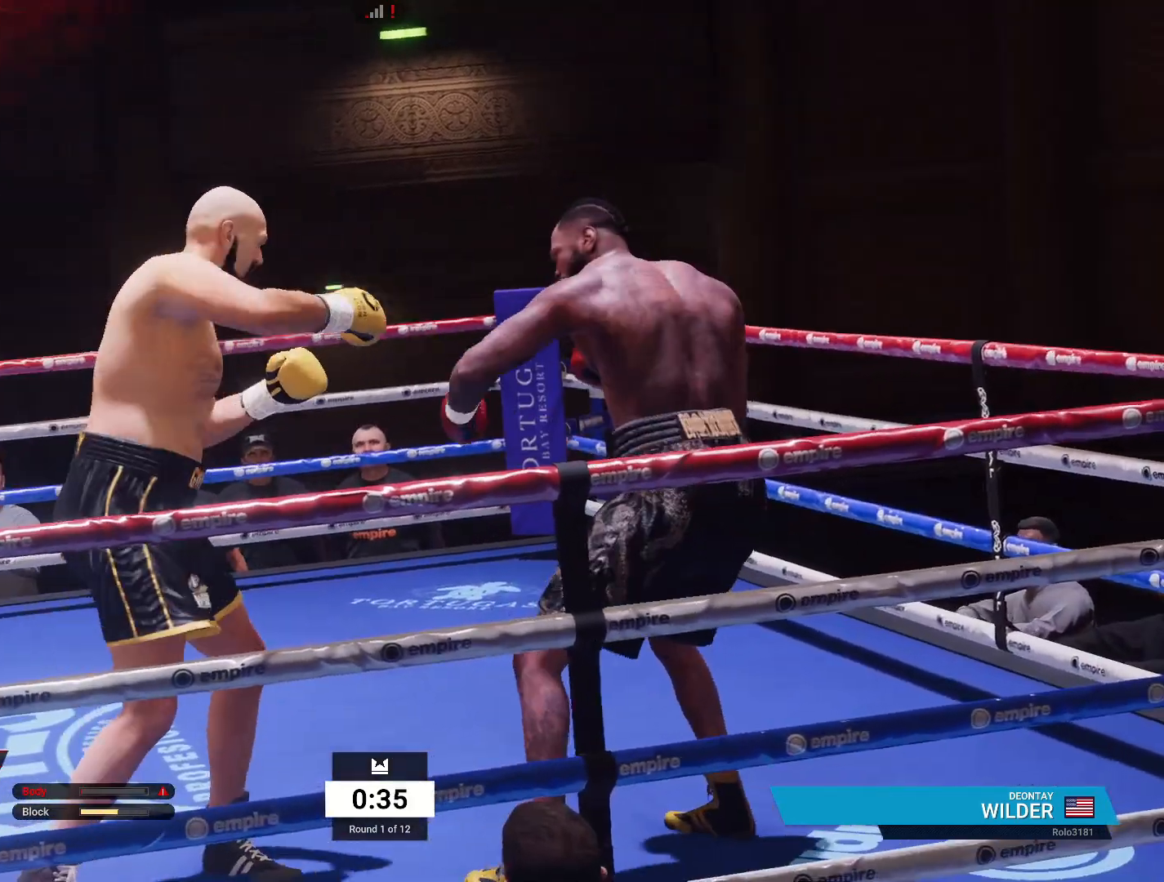
{"buttons": ["R2"], "left_stick": "left", "right_stick": "center", "events": [[167, "R1", "up"], [167, "left_stick", "down-left"], [283, "R2", "down"], [317, "left_stick", "left"]]}
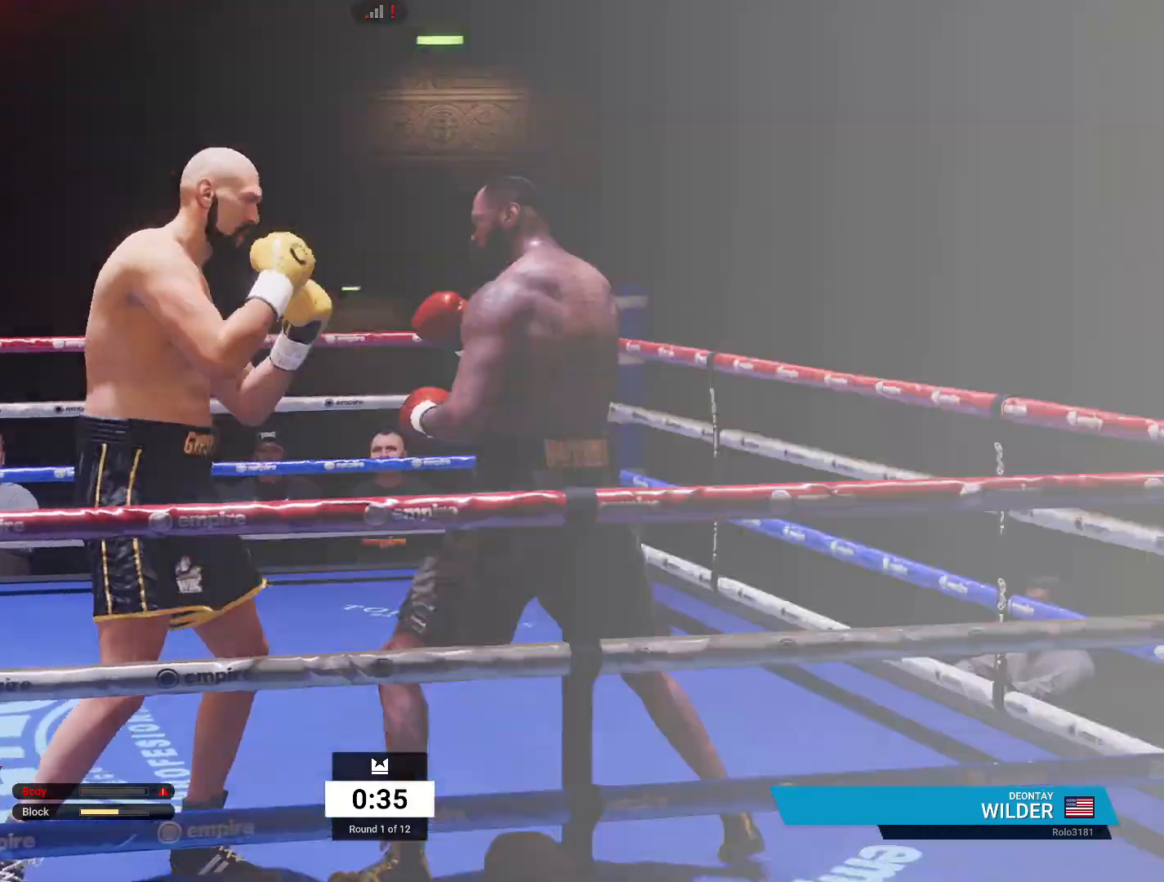
{"buttons": ["R2"], "left_stick": "left", "right_stick": "center", "events": []}
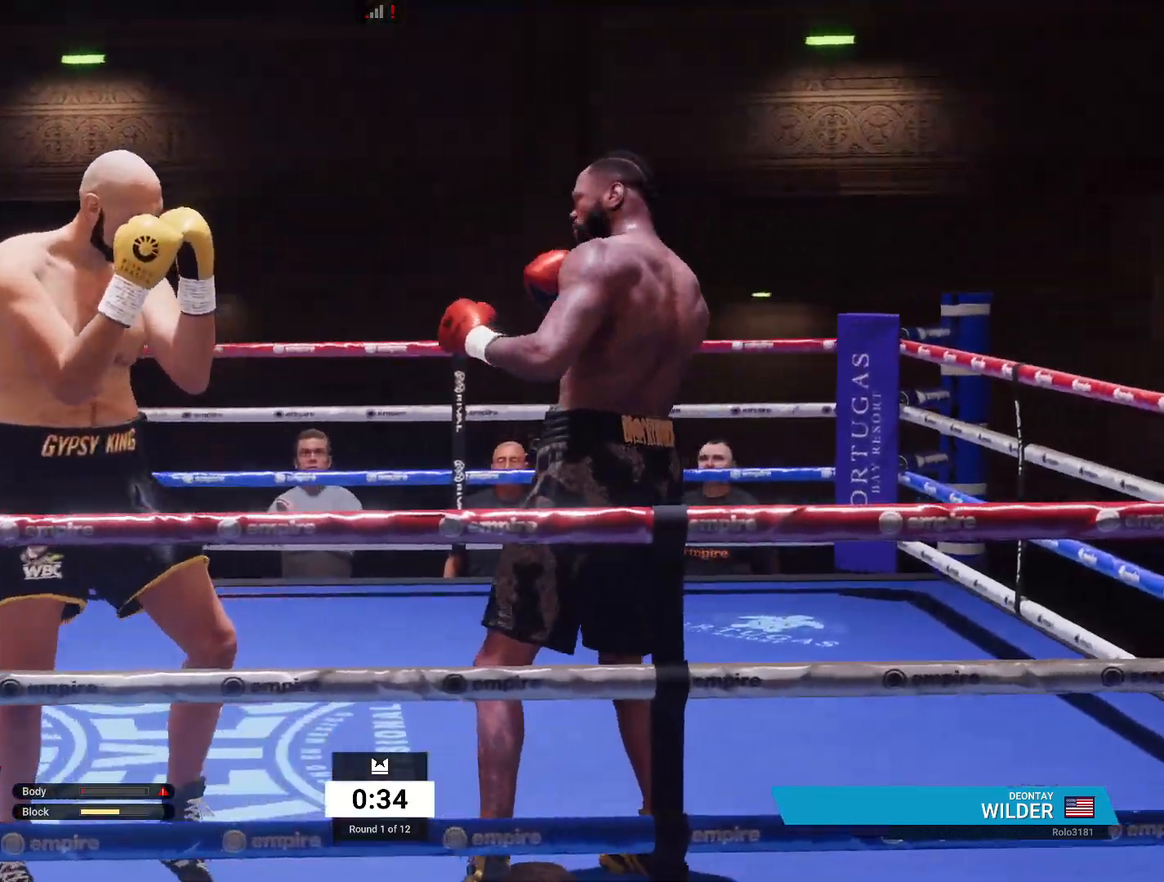
{"buttons": [], "left_stick": "right", "right_stick": "center", "events": [[250, "left_stick", "up-left"], [367, "left_stick", "up-right"], [417, "R2", "up"], [450, "left_stick", "right"]]}
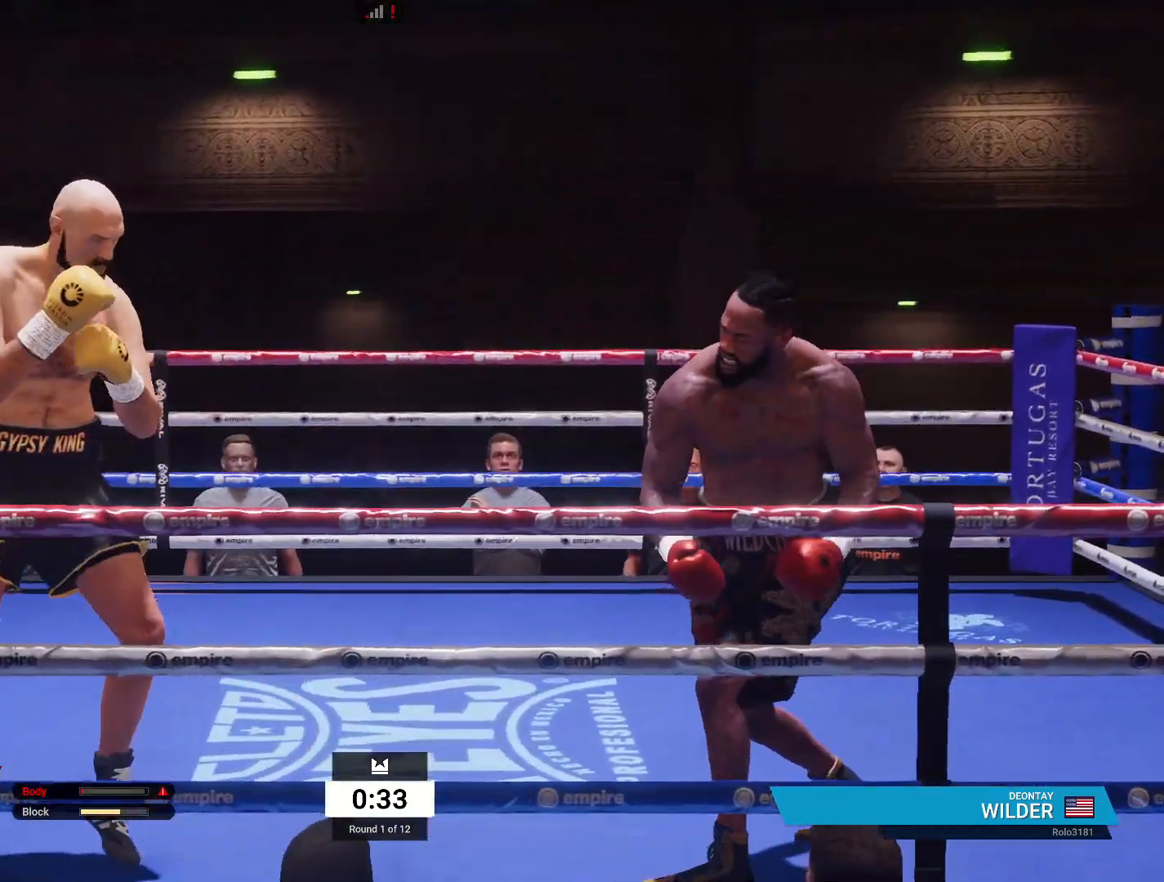
{"buttons": [], "left_stick": "right", "right_stick": "center", "events": []}
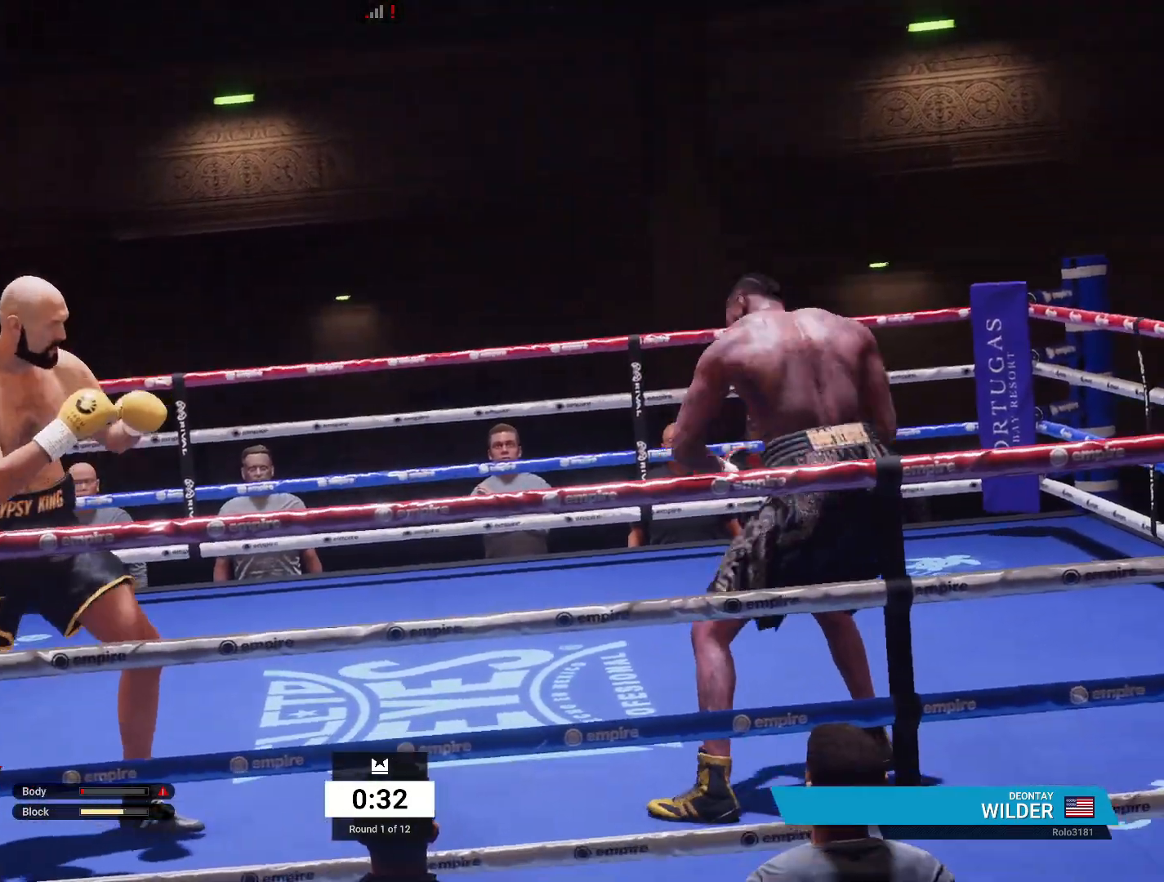
{"buttons": ["A", "R1"], "left_stick": "right", "right_stick": "center", "events": [[500, "A", "down"], [500, "R1", "down"]]}
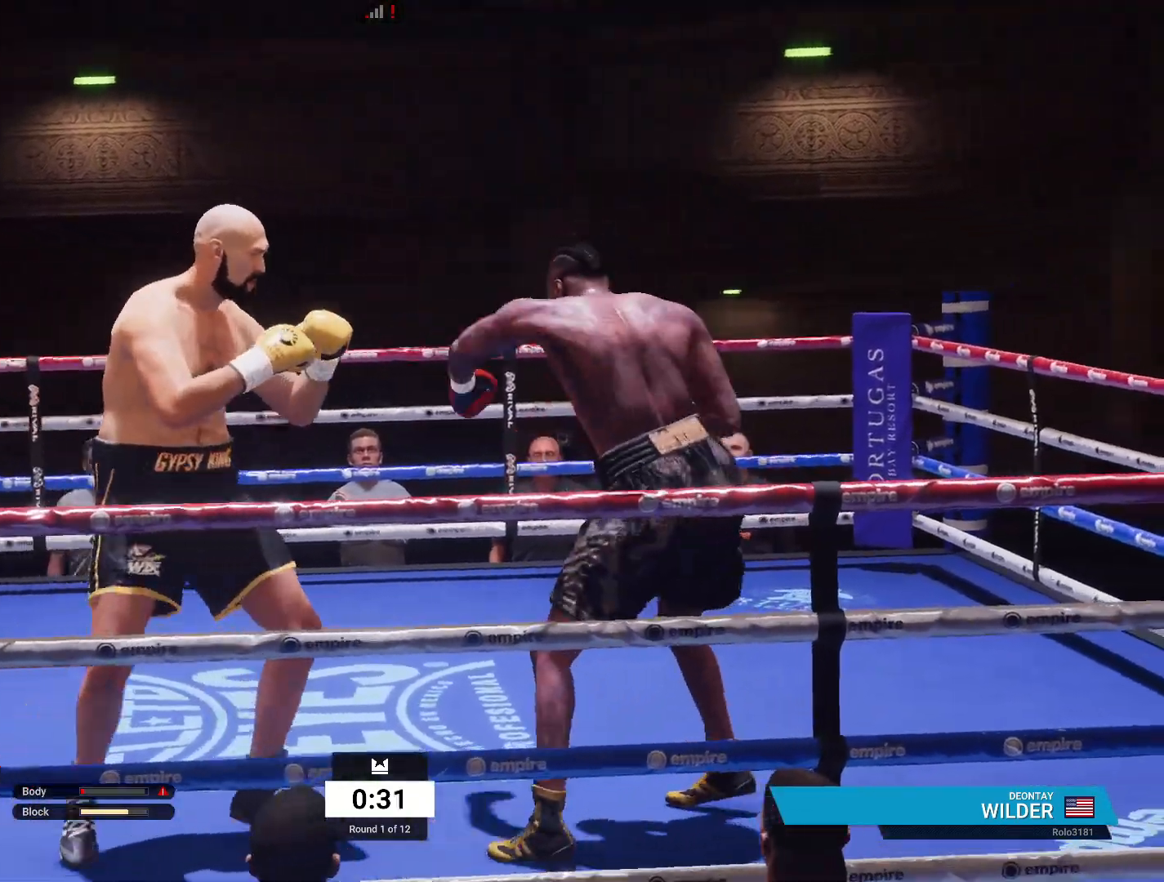
{"buttons": [], "left_stick": "center", "right_stick": "center", "events": [[50, "L1", "down"], [67, "left_stick", "up-right"], [150, "A", "up"], [150, "R1", "up"], [183, "L1", "up"], [233, "left_stick", "center"]]}
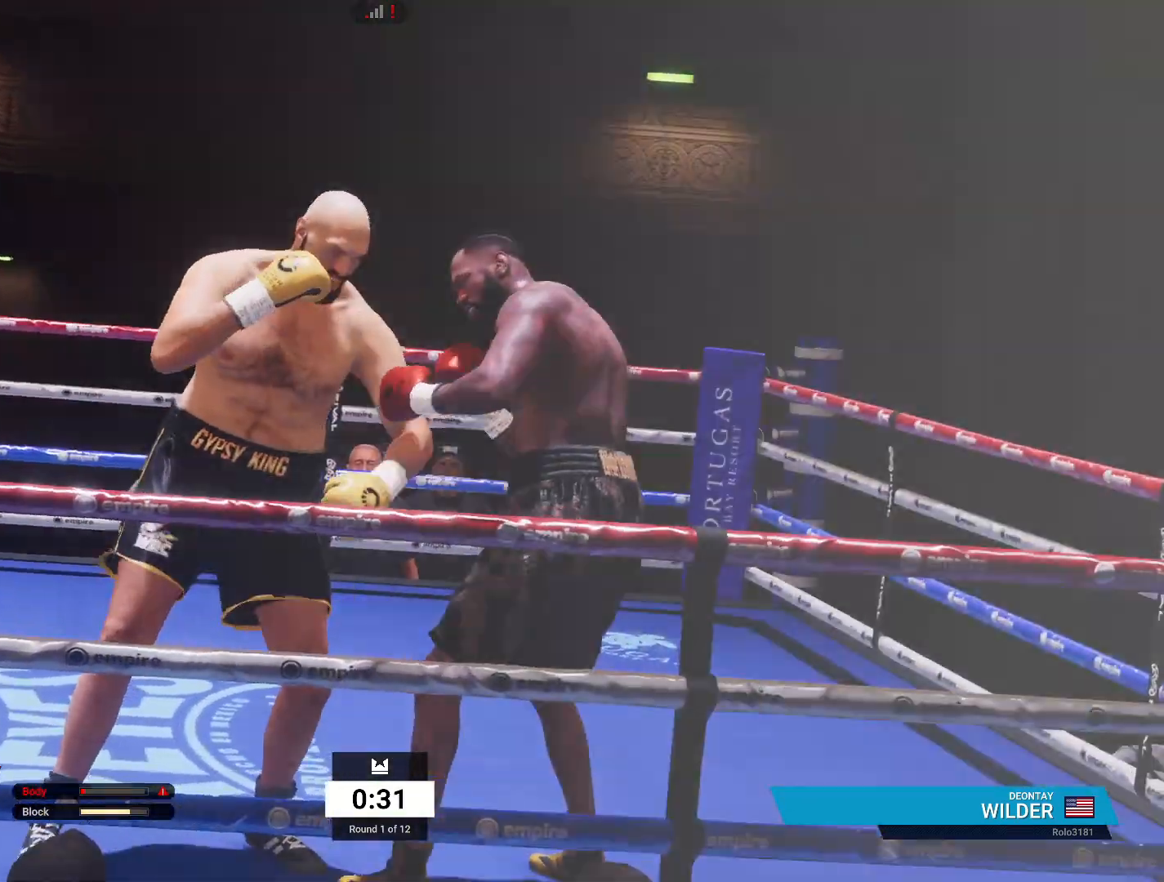
{"buttons": [], "left_stick": "down-right", "right_stick": "center", "events": [[33, "R2", "down"], [100, "left_stick", "left"], [267, "left_stick", "up"], [333, "left_stick", "right"], [350, "R2", "up"], [383, "X", "down"], [383, "left_stick", "down-right"], [467, "X", "up"]]}
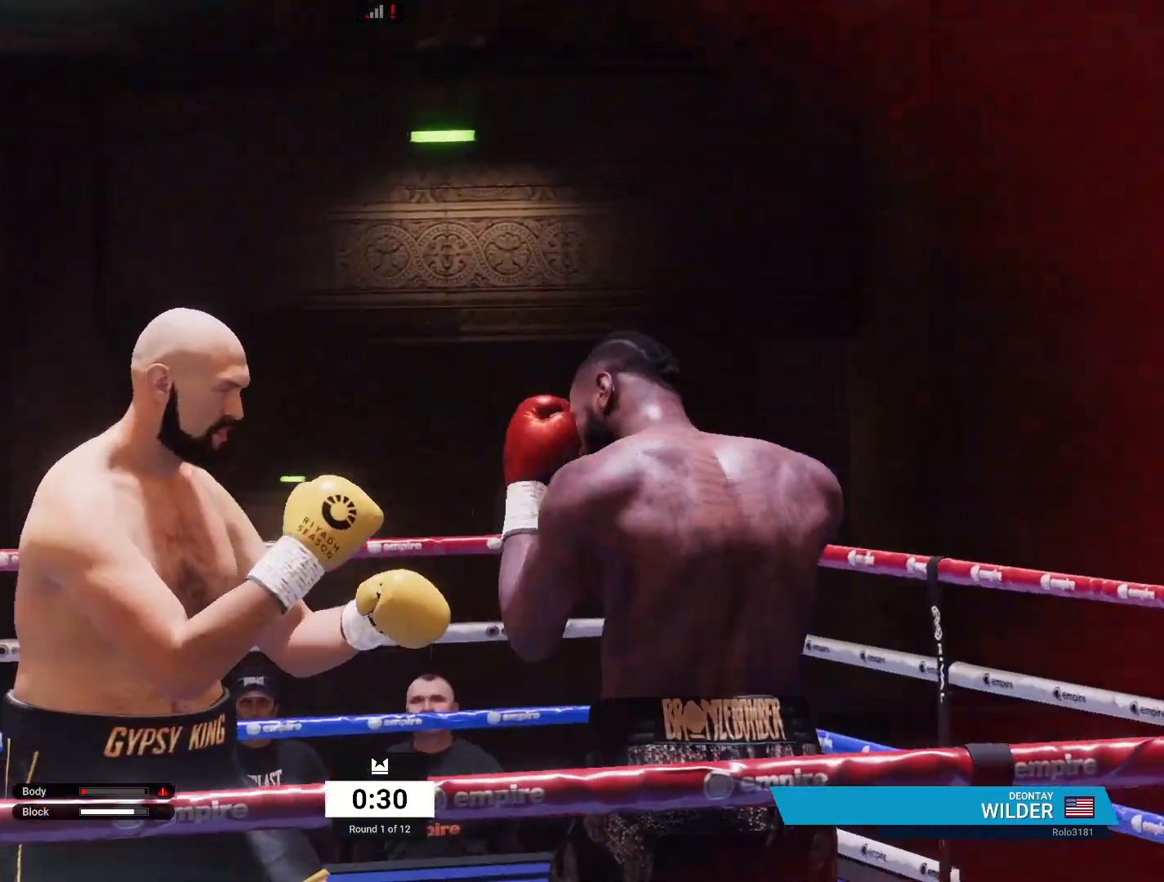
{"buttons": [], "left_stick": "center", "right_stick": "center", "events": [[117, "L1", "down"], [133, "B", "down"], [133, "R1", "down"], [250, "B", "up"], [283, "R1", "up"], [300, "L1", "up"], [350, "left_stick", "center"]]}
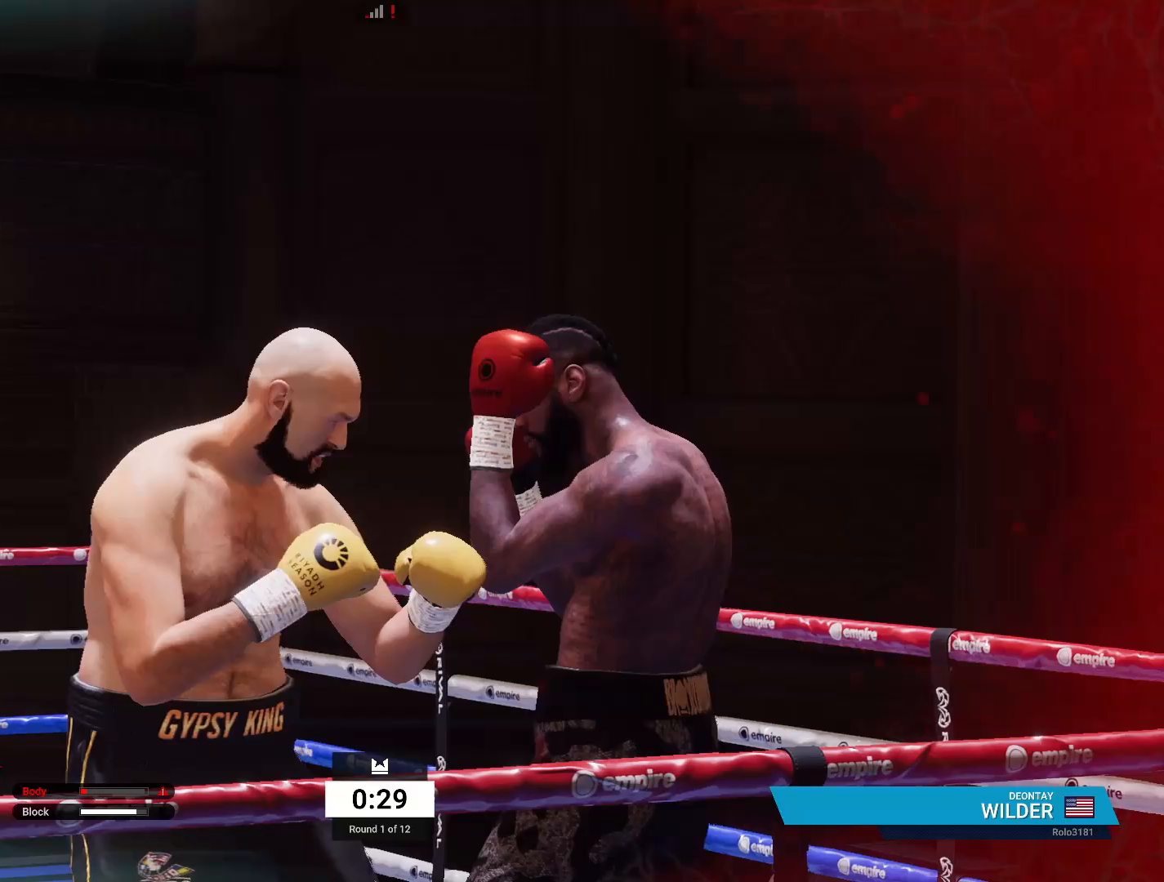
{"buttons": [], "left_stick": "up-right", "right_stick": "center", "events": [[450, "left_stick", "up-right"]]}
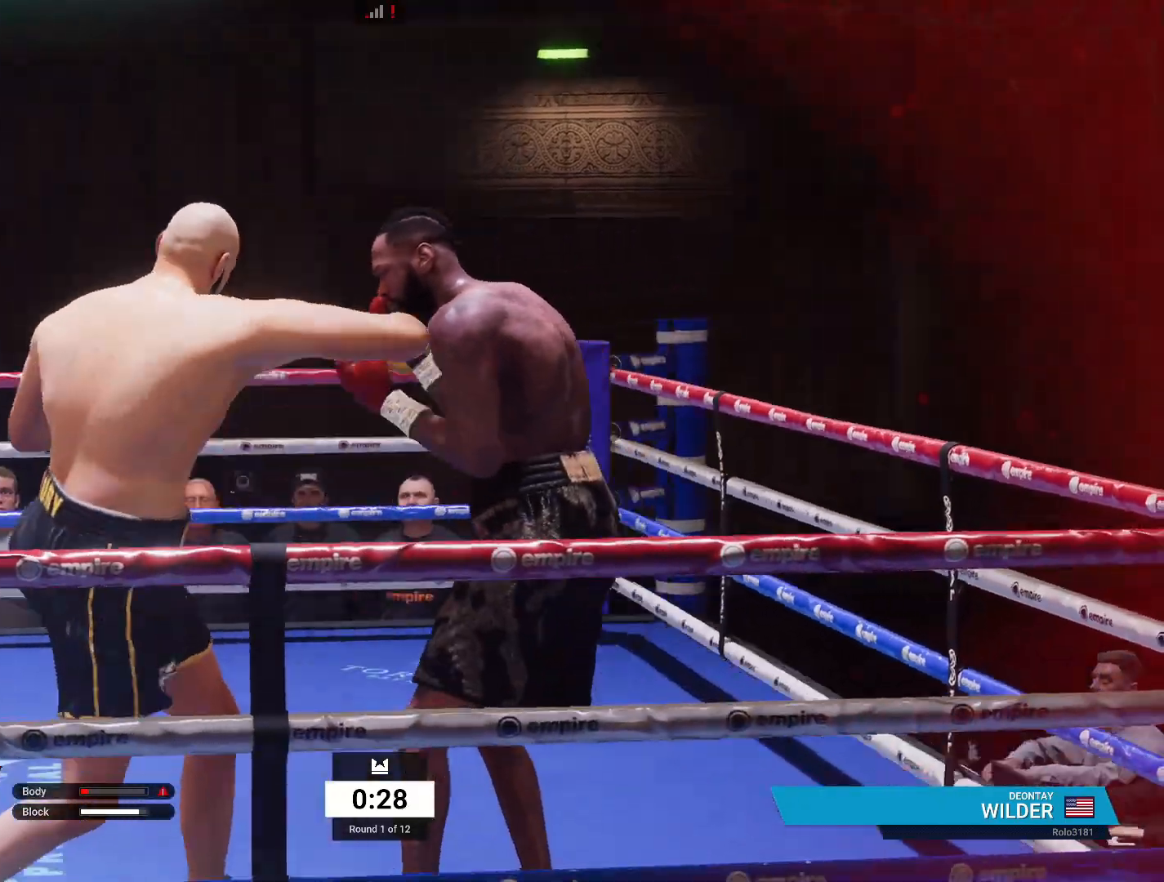
{"buttons": [], "left_stick": "right", "right_stick": "center", "events": [[33, "left_stick", "right"], [367, "X", "down"], [450, "X", "up"]]}
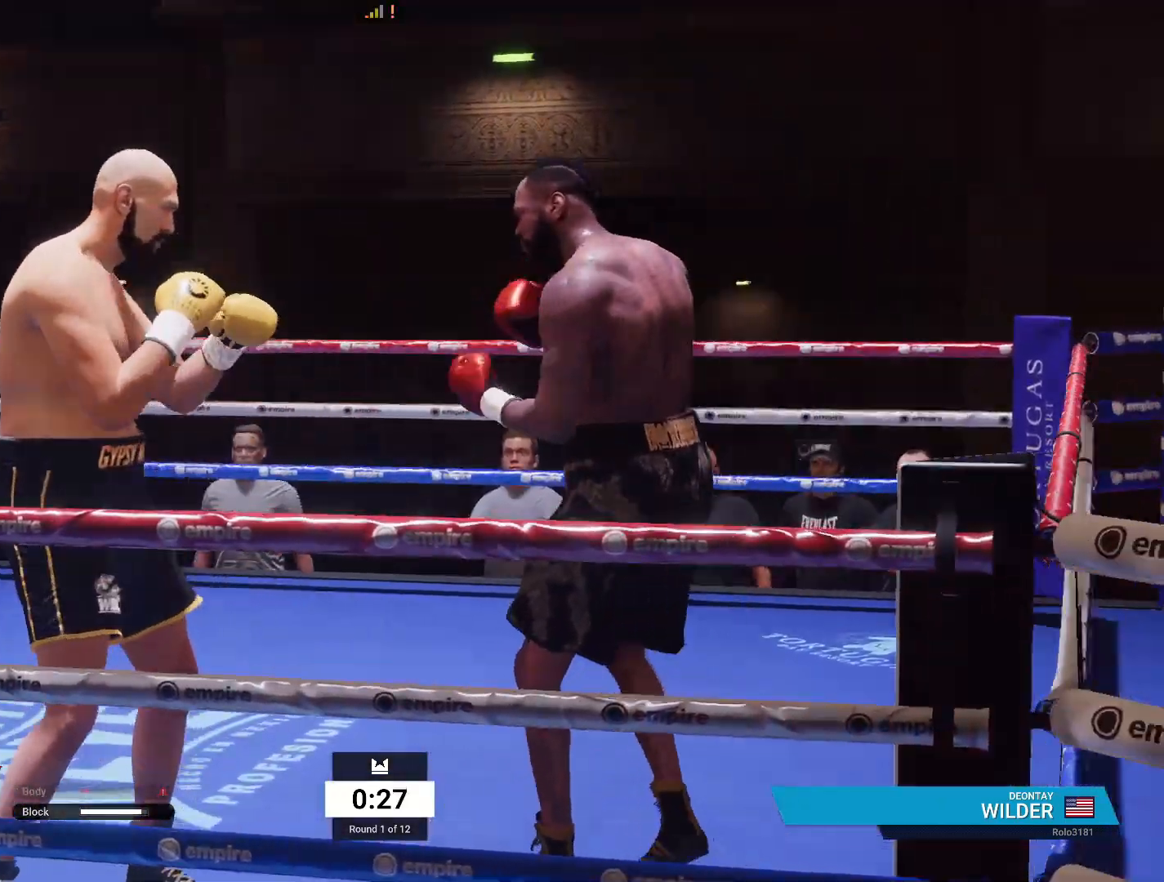
{"buttons": [], "left_stick": "right", "right_stick": "center", "events": [[400, "X", "down"], [483, "X", "up"]]}
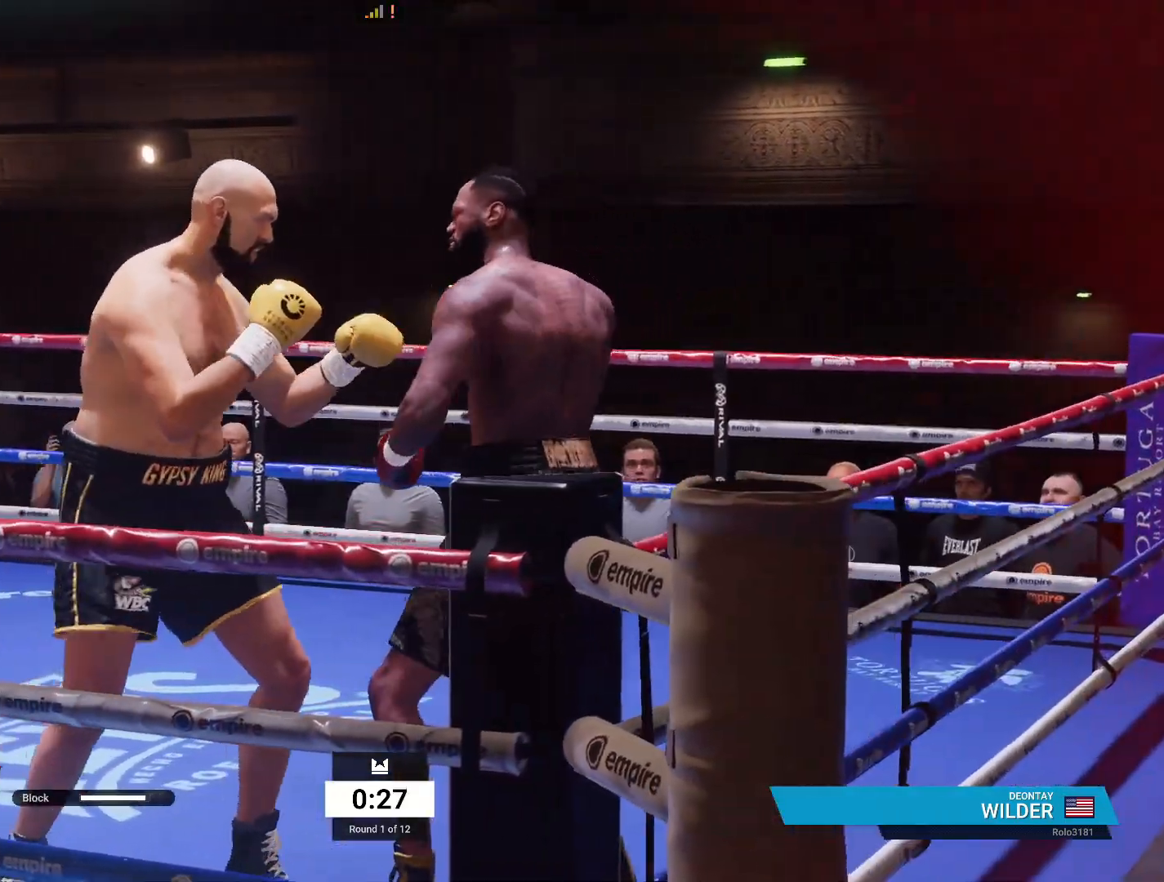
{"buttons": ["R1"], "left_stick": "right", "right_stick": "center", "events": [[100, "R1", "down"], [133, "Y", "down"], [217, "Y", "up"]]}
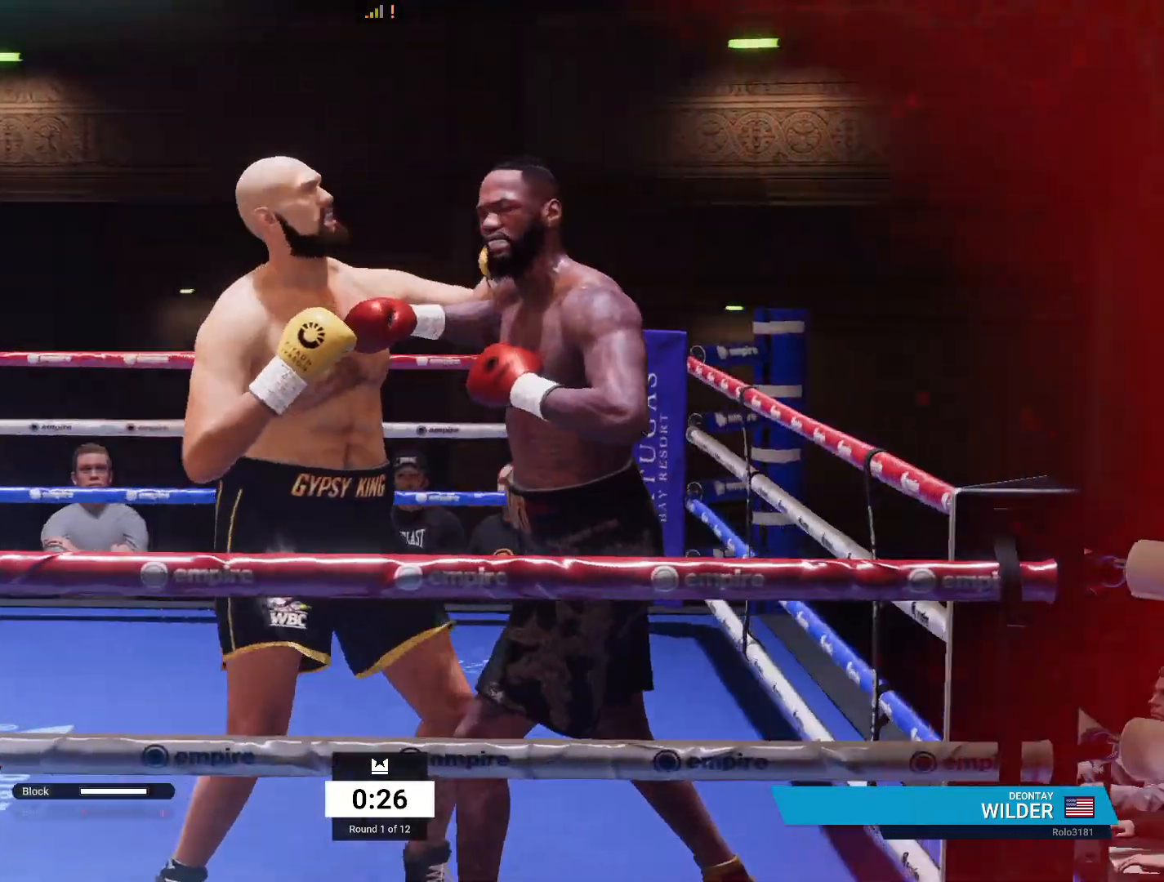
{"buttons": ["R2"], "left_stick": "down-right", "right_stick": "center", "events": [[133, "R1", "up"], [167, "left_stick", "center"], [367, "R2", "down"], [467, "left_stick", "down-right"]]}
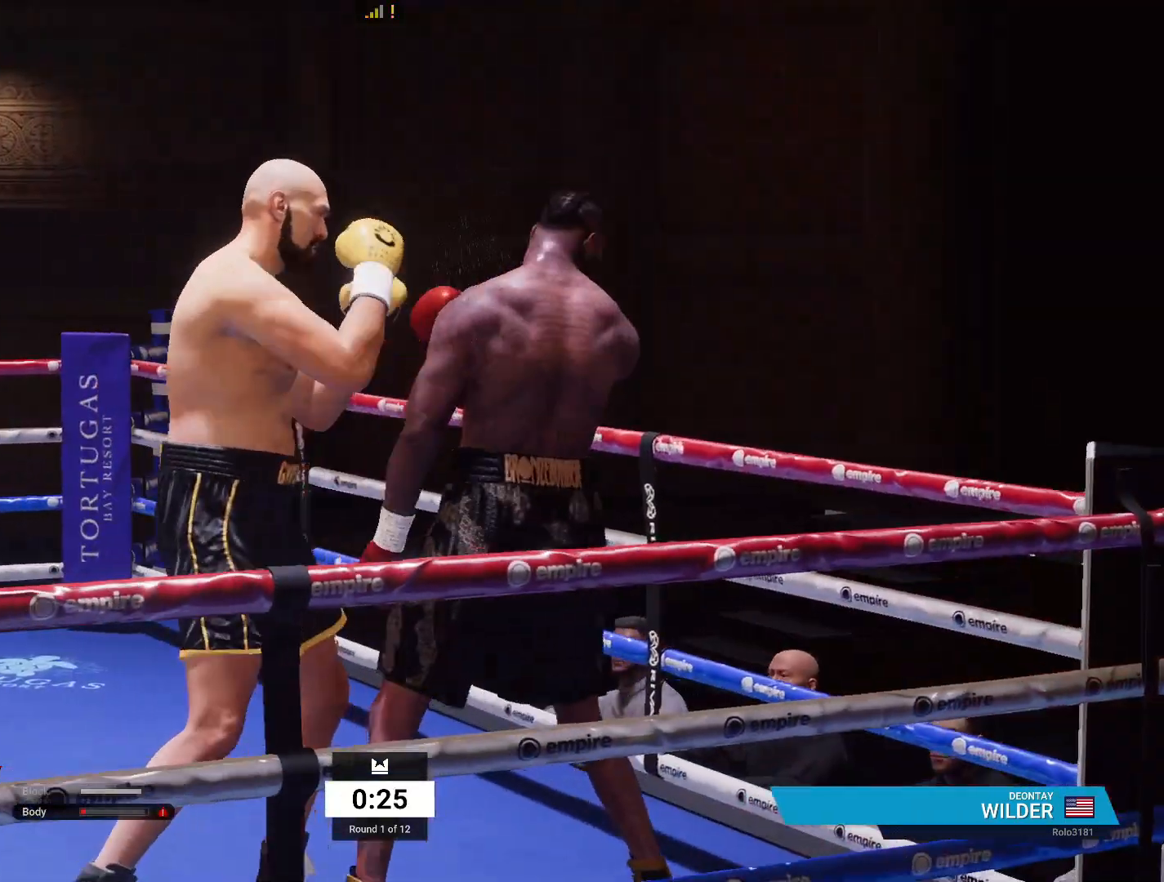
{"buttons": [], "left_stick": "center", "right_stick": "center", "events": [[133, "R2", "up"], [200, "L1", "down"], [200, "R1", "down"], [200, "X", "down"], [250, "left_stick", "up-right"], [283, "X", "up"], [383, "L1", "up"], [383, "R1", "up"], [383, "left_stick", "center"]]}
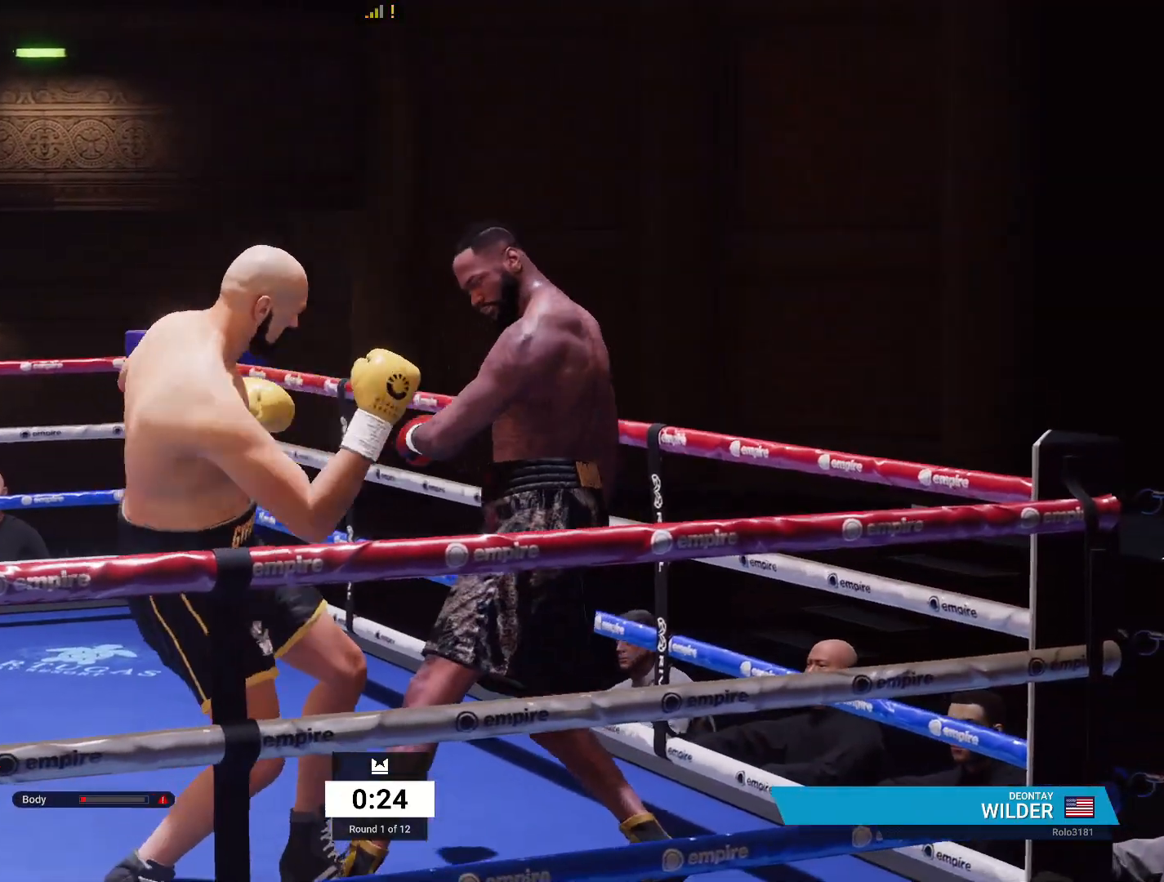
{"buttons": [], "left_stick": "down-left", "right_stick": "center", "events": [[333, "left_stick", "down-left"]]}
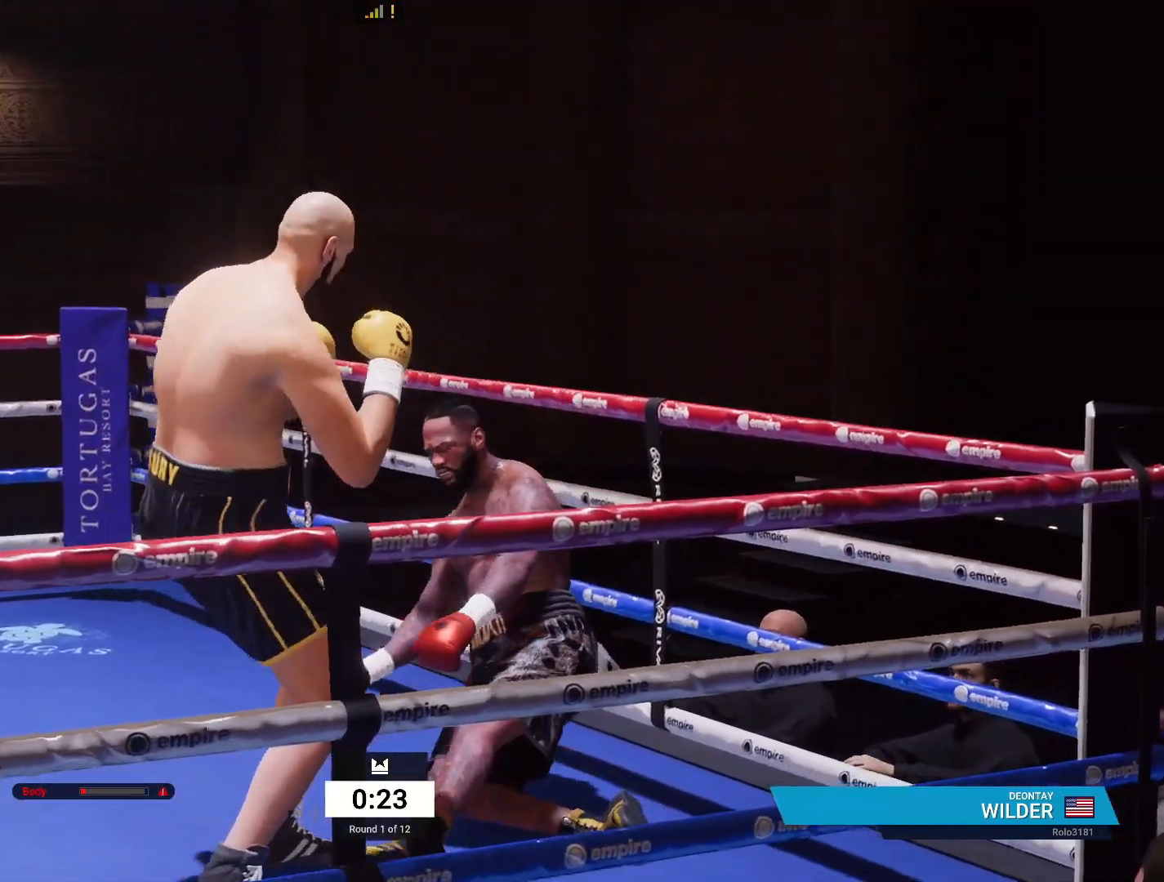
{"buttons": [], "left_stick": "up-left", "right_stick": "center", "events": [[50, "left_stick", "left"], [300, "left_stick", "up-left"]]}
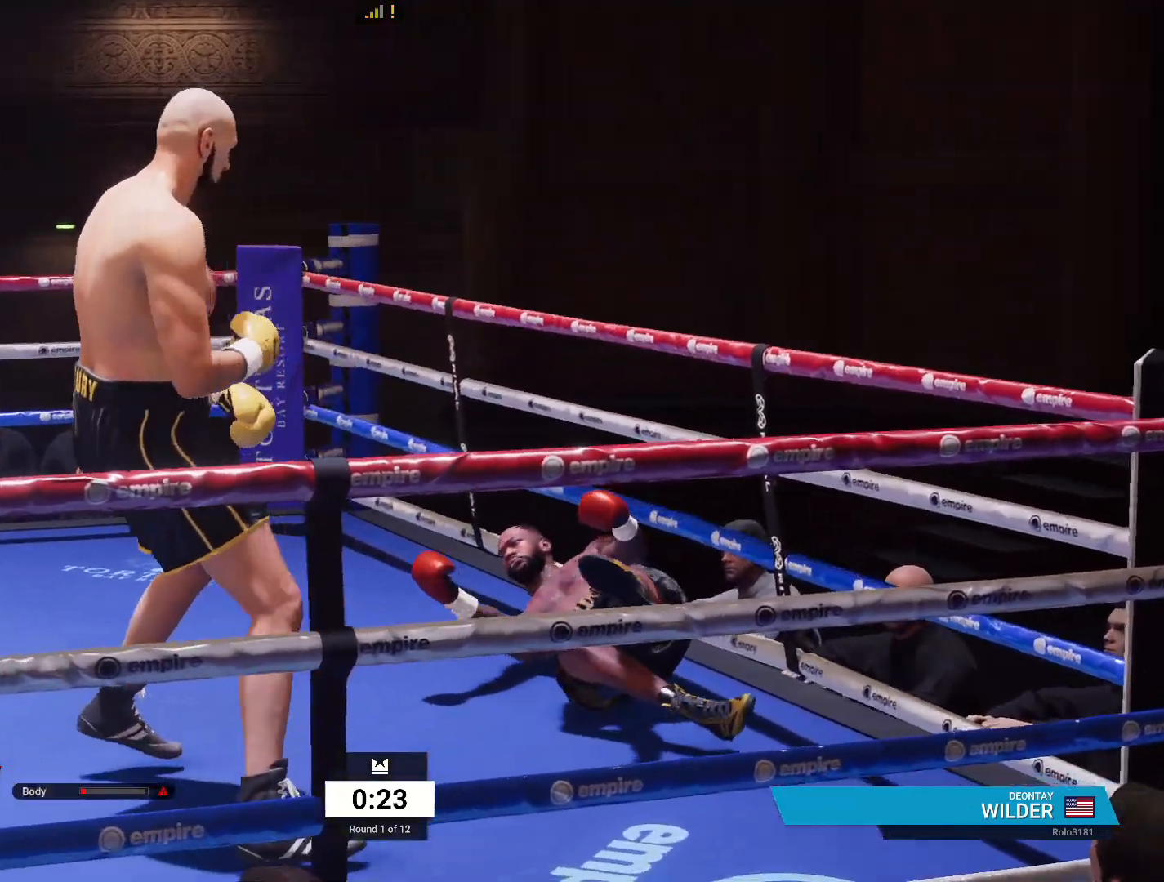
{"buttons": [], "left_stick": "up-left", "right_stick": "center", "events": []}
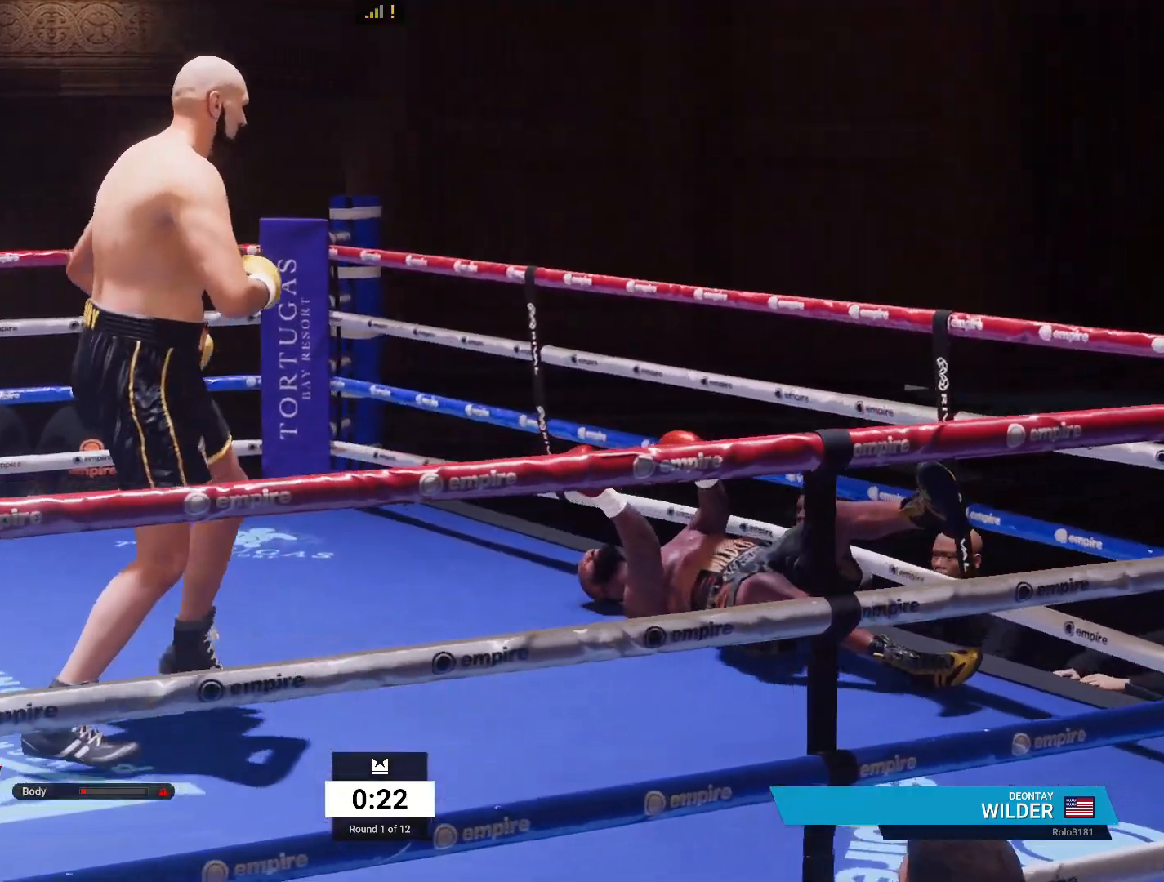
{"buttons": [], "left_stick": "center", "right_stick": "center", "events": [[483, "left_stick", "center"]]}